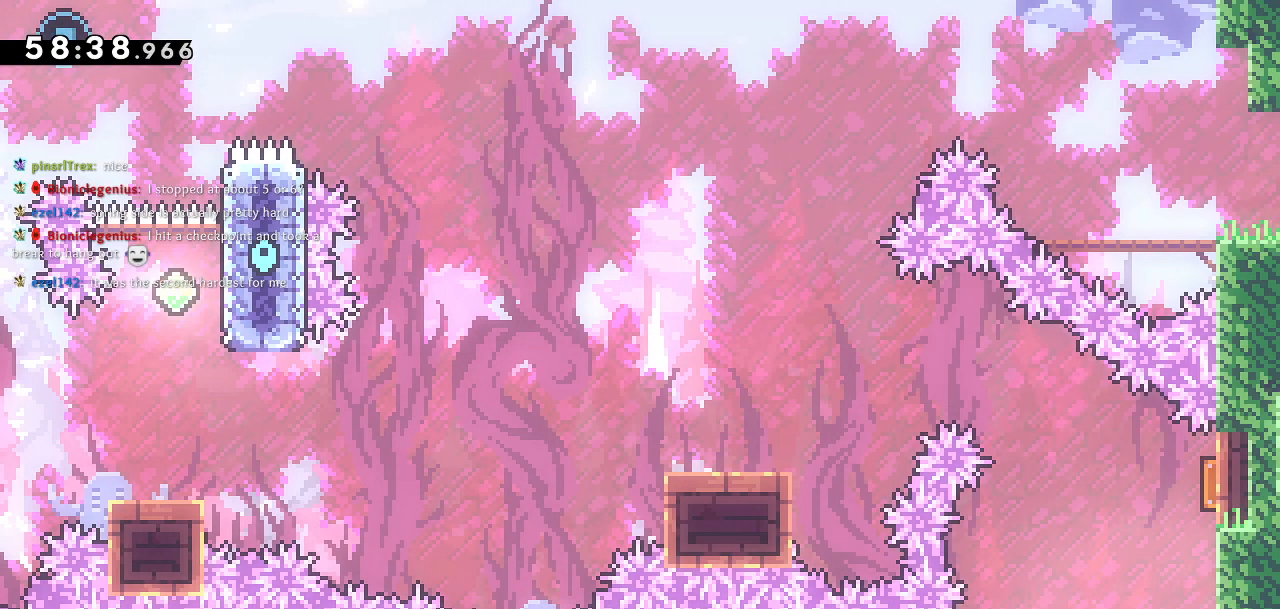
Gameplay with a controller (PlayStation layout); each line is a JSON object with the inputs held at the frame after it. "events" lists button and stick changes between this image and that frame as [ms after this image, input, new state], when the widget could be followed in between.
{"buttons": [], "left_stick": "center", "right_stick": "center", "events": [[250, "DPAD_RIGHT", "down"], [417, "DPAD_RIGHT", "up"]]}
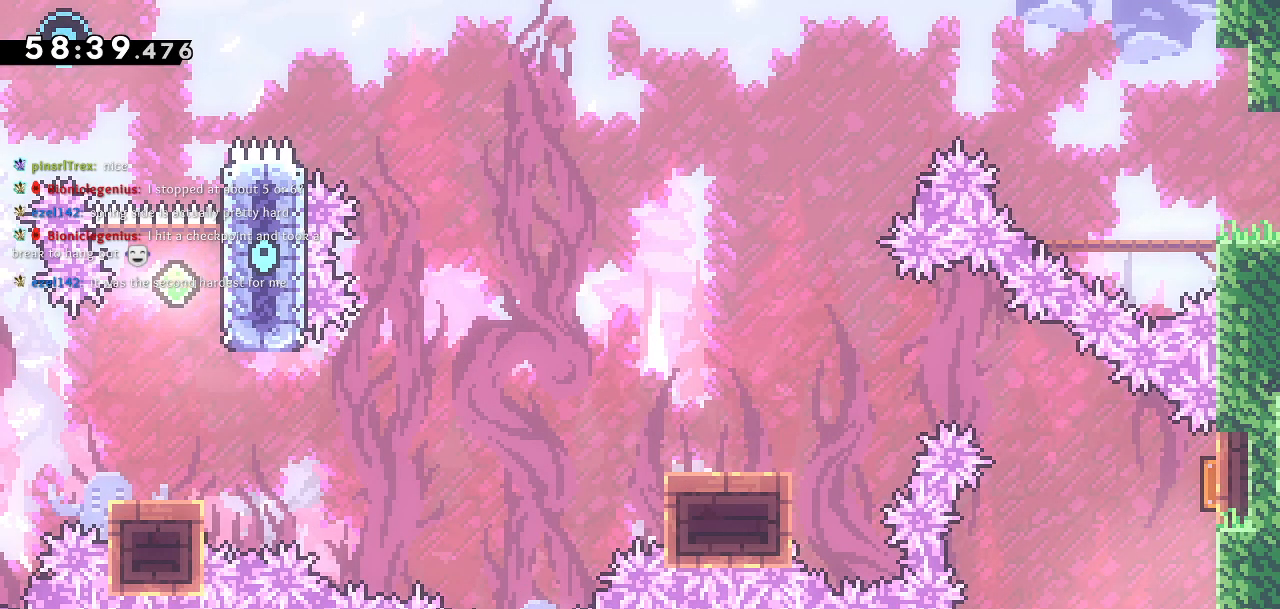
{"buttons": ["DPAD_LEFT"], "left_stick": "center", "right_stick": "center", "events": [[117, "DPAD_UP", "down"], [167, "SQUARE", "down"], [350, "DPAD_UP", "up"], [350, "SQUARE", "up"], [467, "DPAD_LEFT", "down"]]}
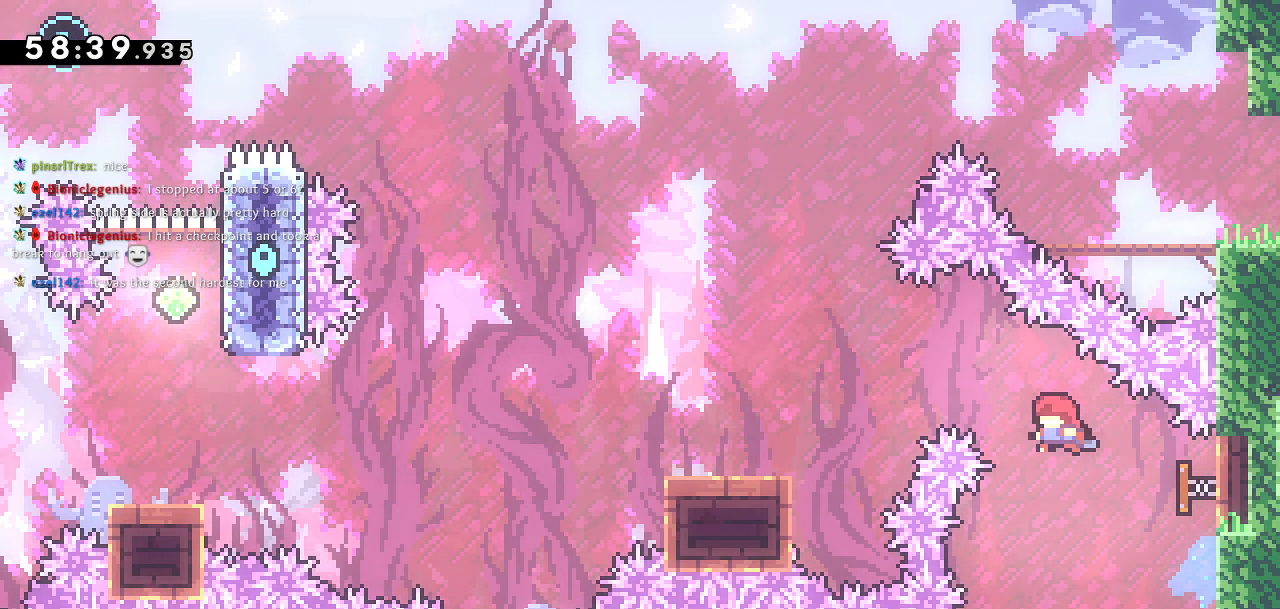
{"buttons": ["SQUARE", "DPAD_DOWN", "DPAD_LEFT"], "left_stick": "center", "right_stick": "center", "events": [[50, "DPAD_DOWN", "down"], [383, "SQUARE", "down"]]}
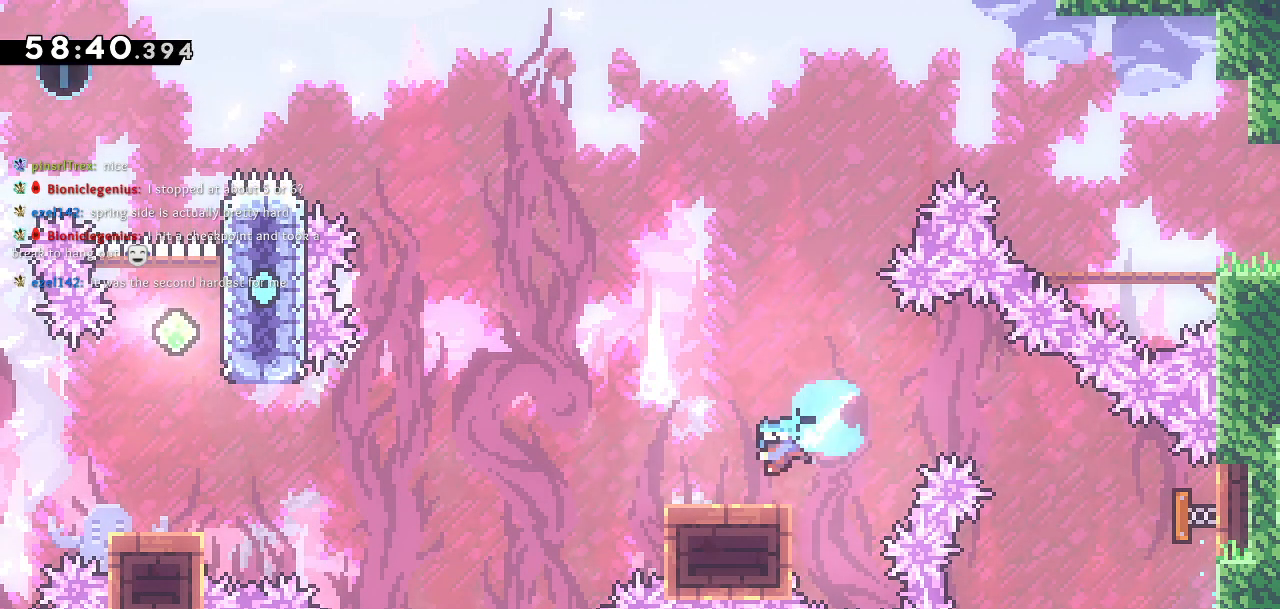
{"buttons": ["CROSS", "DPAD_LEFT"], "left_stick": "center", "right_stick": "center", "events": [[17, "SQUARE", "up"], [50, "CROSS", "down"], [483, "DPAD_DOWN", "up"]]}
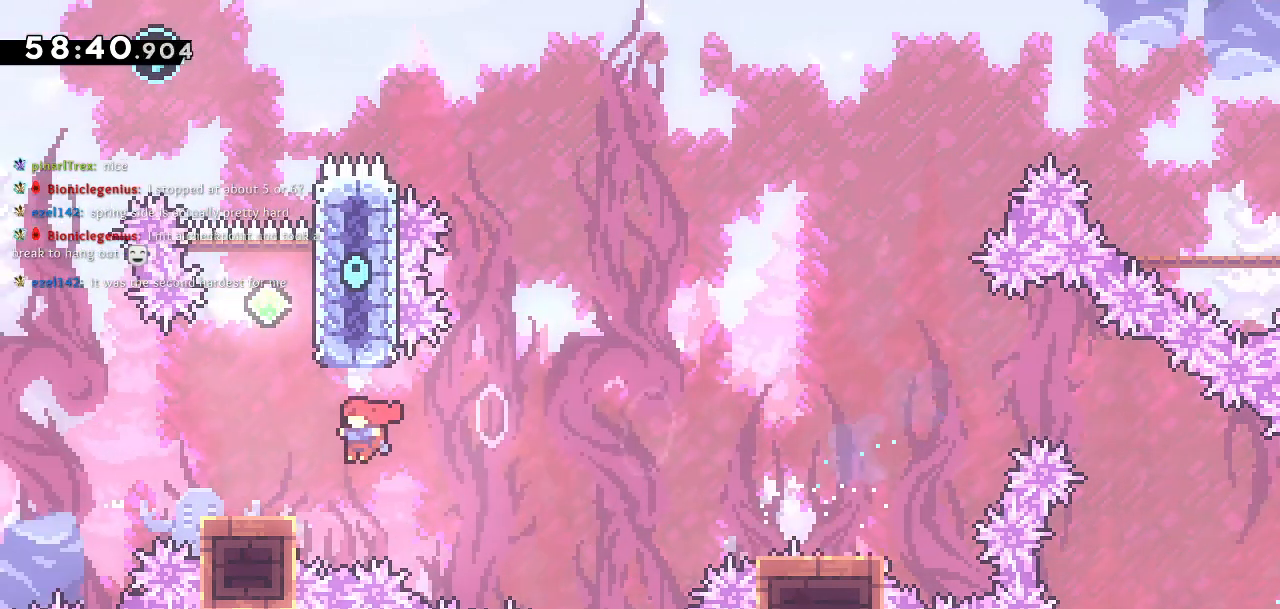
{"buttons": ["CROSS", "DPAD_UP", "DPAD_RIGHT"], "left_stick": "center", "right_stick": "center", "events": [[33, "DPAD_LEFT", "up"], [33, "DPAD_UP", "down"], [50, "CROSS", "up"], [83, "SQUARE", "down"], [200, "SQUARE", "up"], [233, "CROSS", "down"], [383, "DPAD_RIGHT", "down"]]}
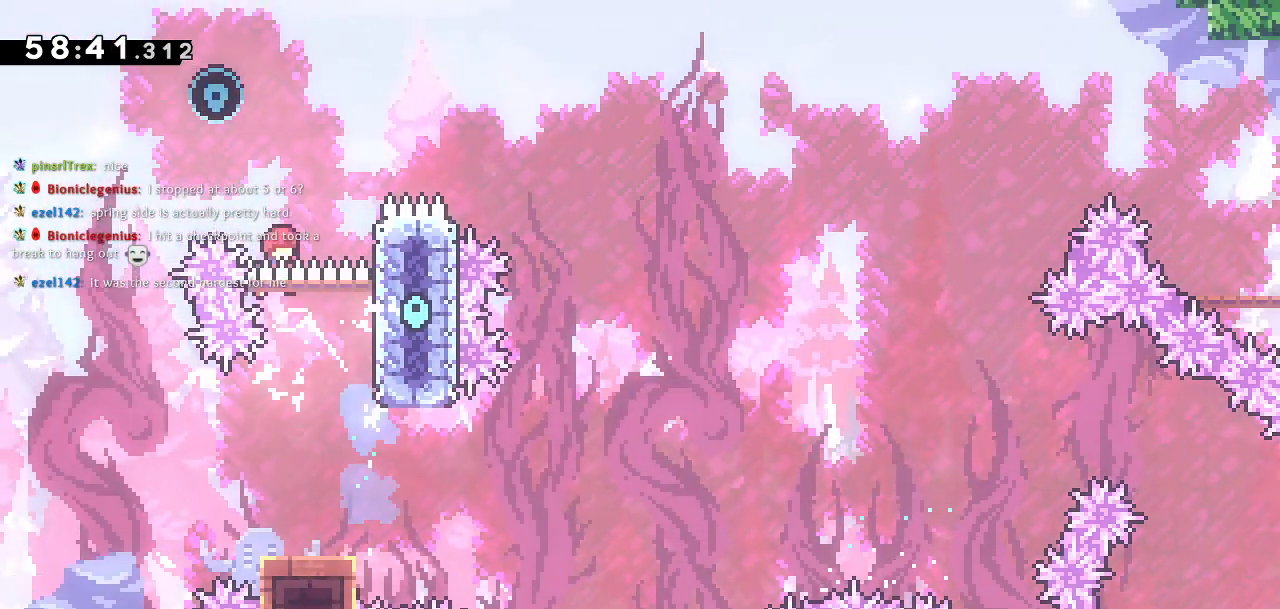
{"buttons": ["SQUARE", "DPAD_UP"], "left_stick": "center", "right_stick": "center", "events": [[50, "CROSS", "up"], [67, "DPAD_RIGHT", "up"], [100, "DPAD_LEFT", "down"], [167, "CROSS", "down"], [400, "DPAD_LEFT", "up"], [400, "SQUARE", "down"], [417, "CROSS", "up"]]}
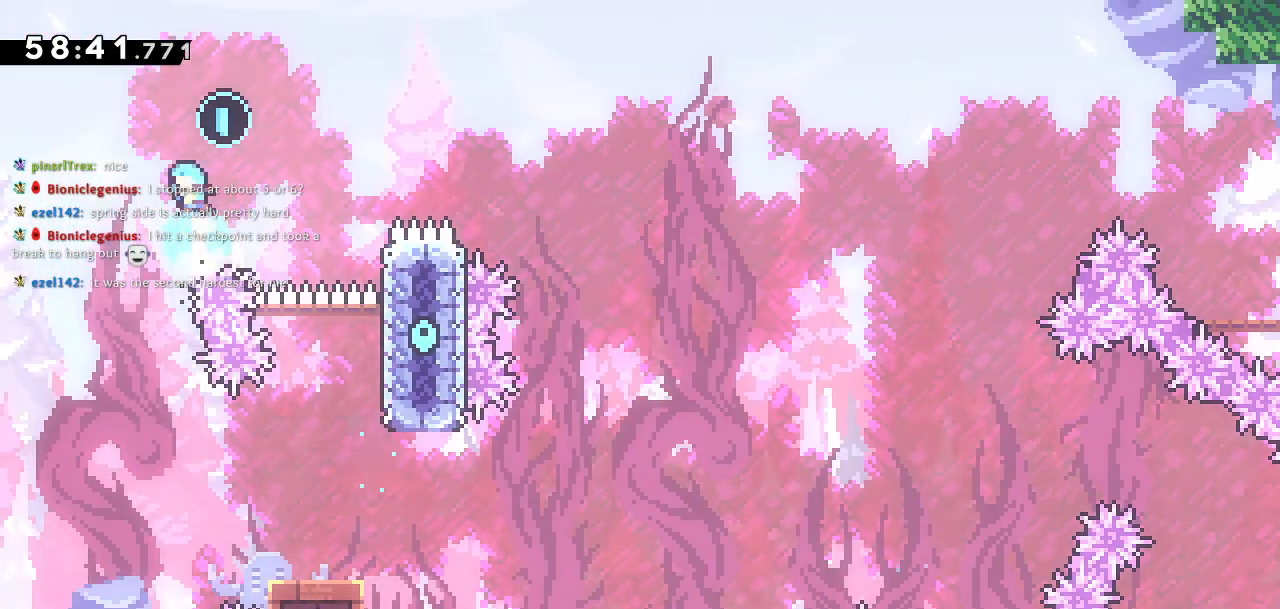
{"buttons": [], "left_stick": "center", "right_stick": "center", "events": [[50, "SQUARE", "up"], [217, "DPAD_LEFT", "down"], [317, "DPAD_UP", "up"], [417, "DPAD_LEFT", "up"]]}
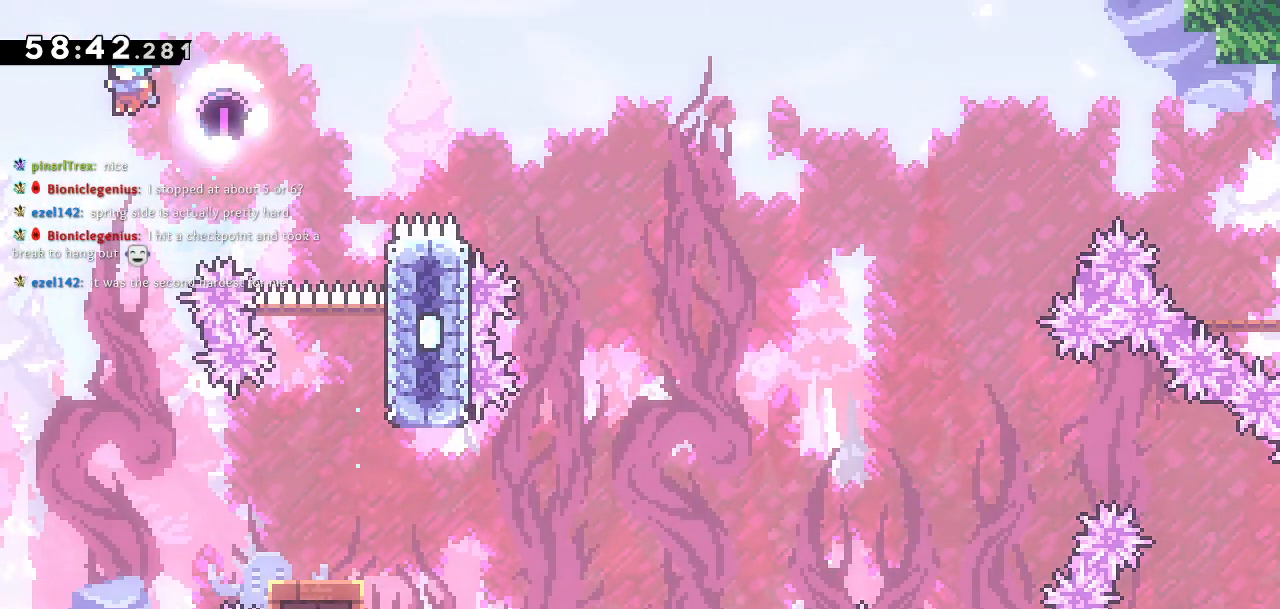
{"buttons": ["DPAD_RIGHT"], "left_stick": "center", "right_stick": "center", "events": [[283, "DPAD_RIGHT", "down"]]}
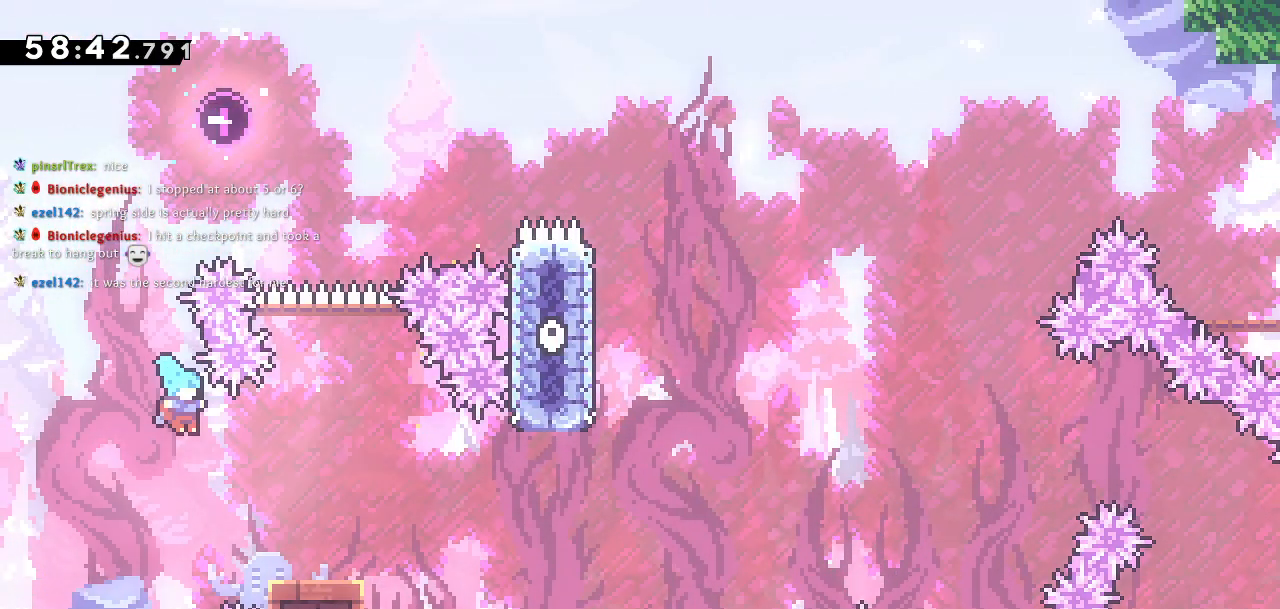
{"buttons": ["SQUARE", "DPAD_DOWN", "DPAD_RIGHT"], "left_stick": "center", "right_stick": "center", "events": [[217, "DPAD_RIGHT", "up"], [333, "right_stick", "right"], [417, "right_stick", "center"], [450, "DPAD_DOWN", "down"], [467, "DPAD_RIGHT", "down"], [500, "SQUARE", "down"]]}
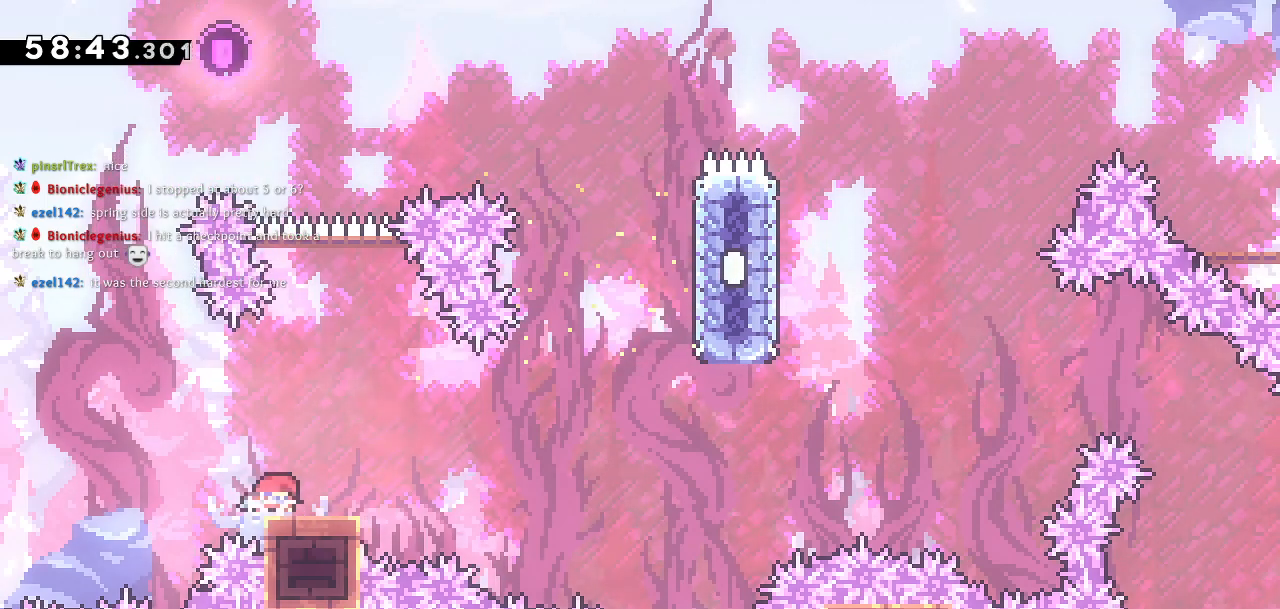
{"buttons": ["CROSS", "DPAD_RIGHT"], "left_stick": "center", "right_stick": "center", "events": [[133, "SQUARE", "up"], [200, "CROSS", "down"], [350, "DPAD_DOWN", "up"]]}
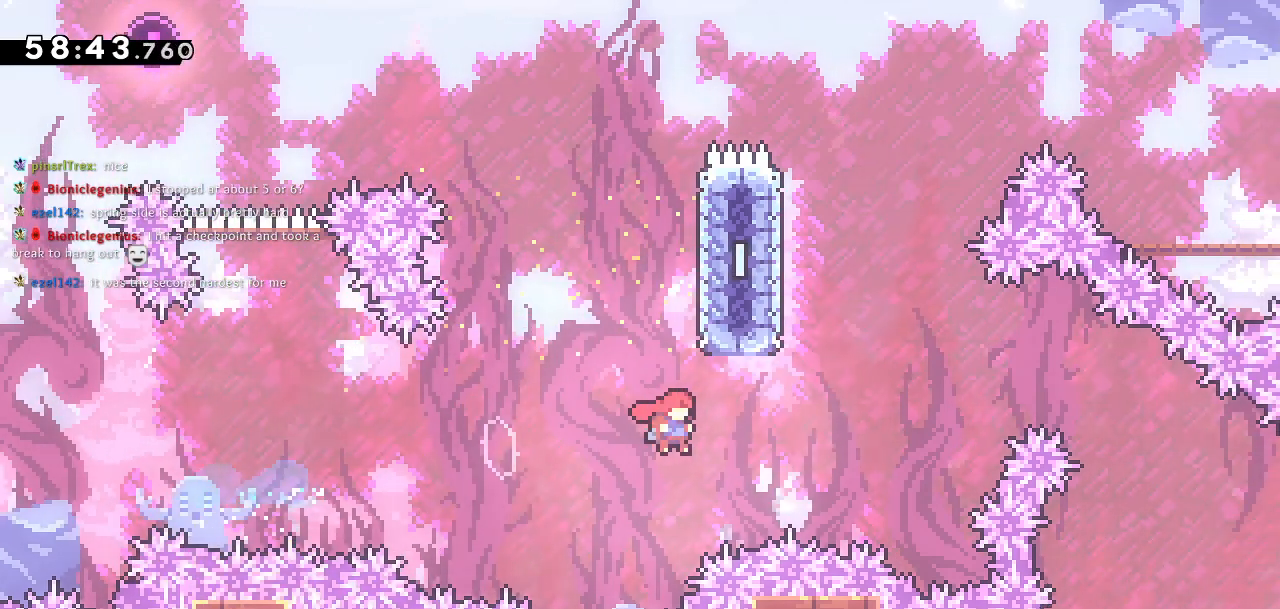
{"buttons": ["CROSS", "DPAD_UP"], "left_stick": "center", "right_stick": "center", "events": [[83, "DPAD_UP", "down"], [100, "CROSS", "up"], [100, "DPAD_RIGHT", "up"], [150, "SQUARE", "down"], [267, "SQUARE", "up"], [317, "CROSS", "down"]]}
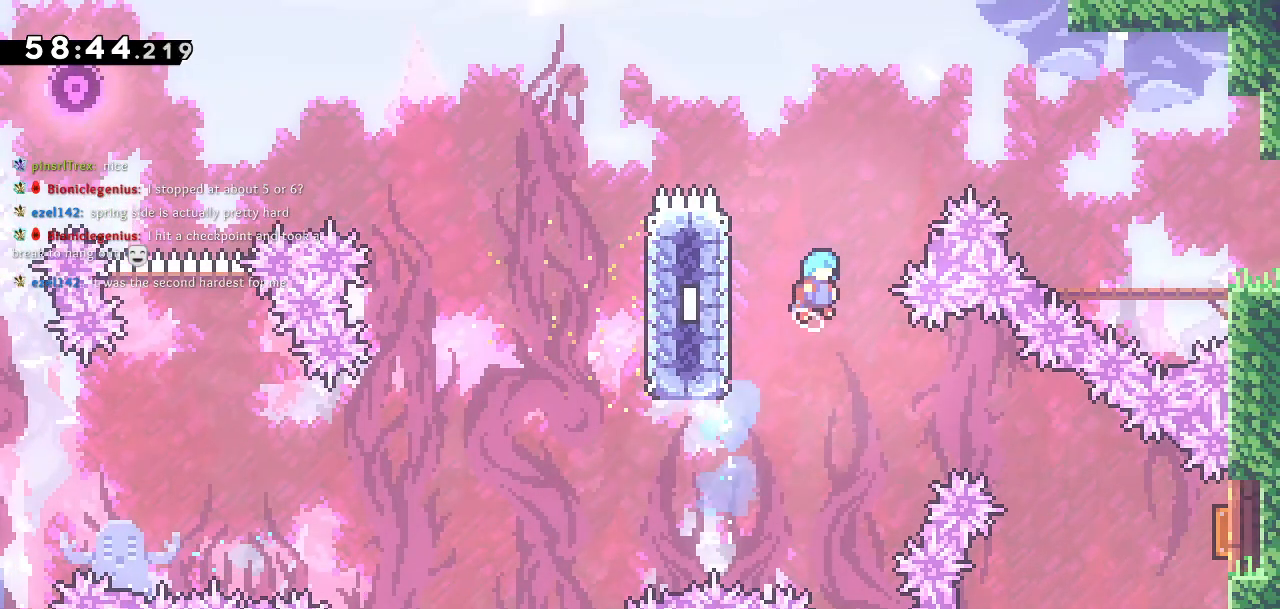
{"buttons": ["DPAD_UP"], "left_stick": "center", "right_stick": "center", "events": [[117, "DPAD_RIGHT", "down"], [167, "DPAD_UP", "up"], [417, "CROSS", "up"], [483, "DPAD_UP", "down"], [500, "DPAD_RIGHT", "up"]]}
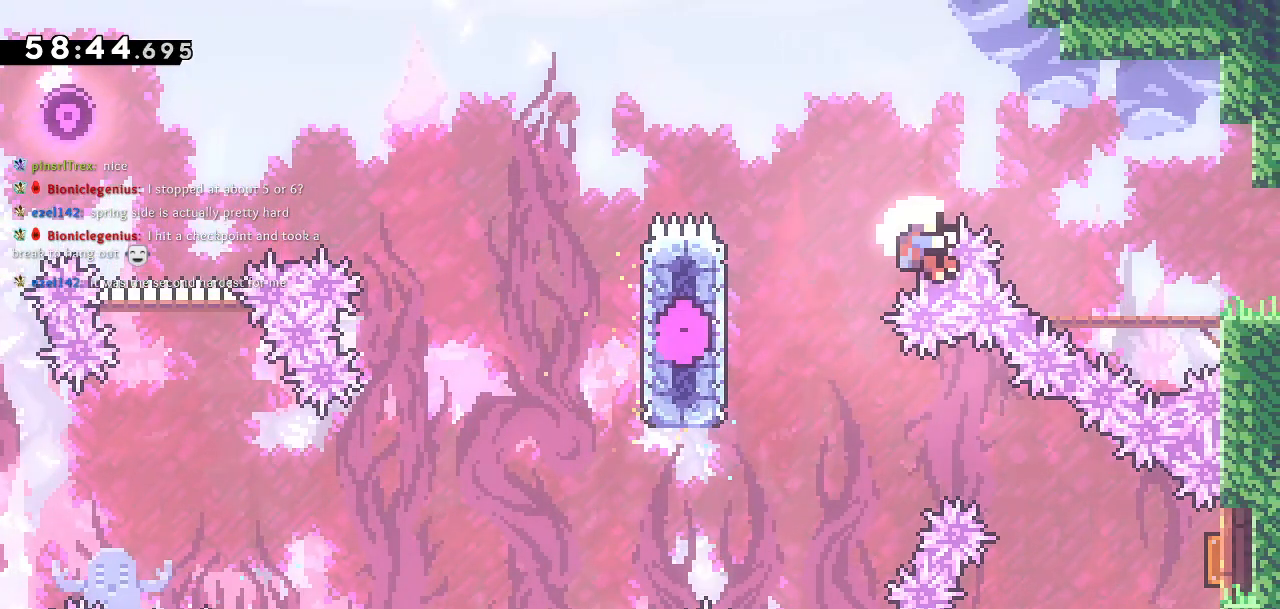
{"buttons": [], "left_stick": "center", "right_stick": "center", "events": [[100, "DPAD_LEFT", "down"], [117, "DPAD_UP", "up"], [150, "DPAD_LEFT", "up"]]}
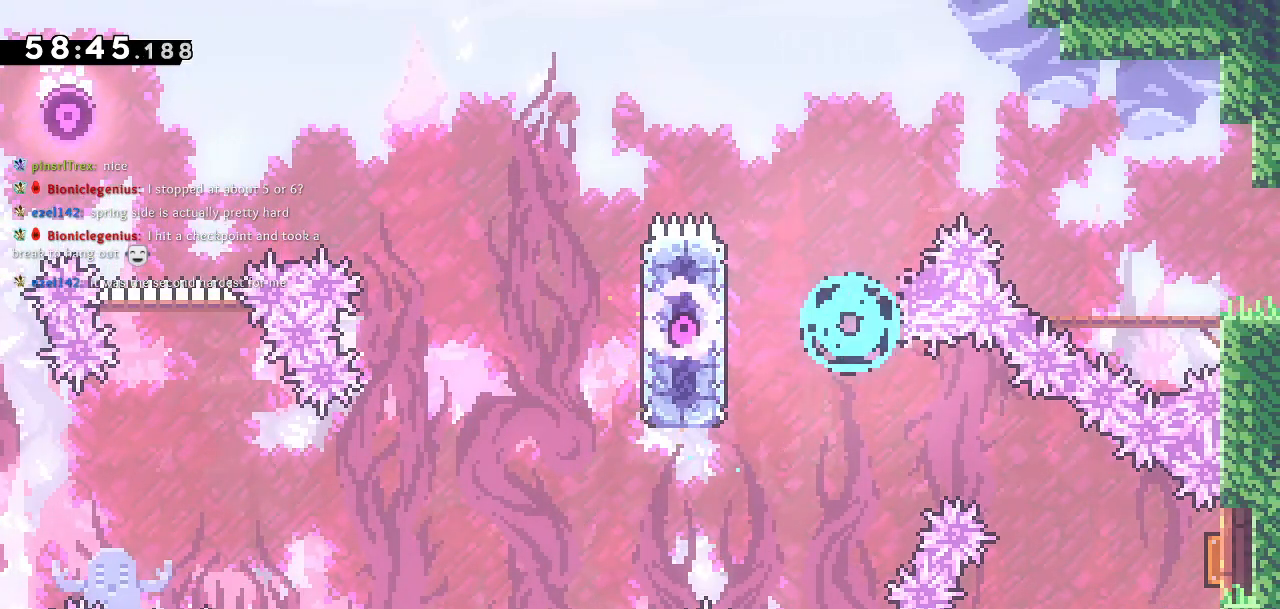
{"buttons": [], "left_stick": "center", "right_stick": "center", "events": []}